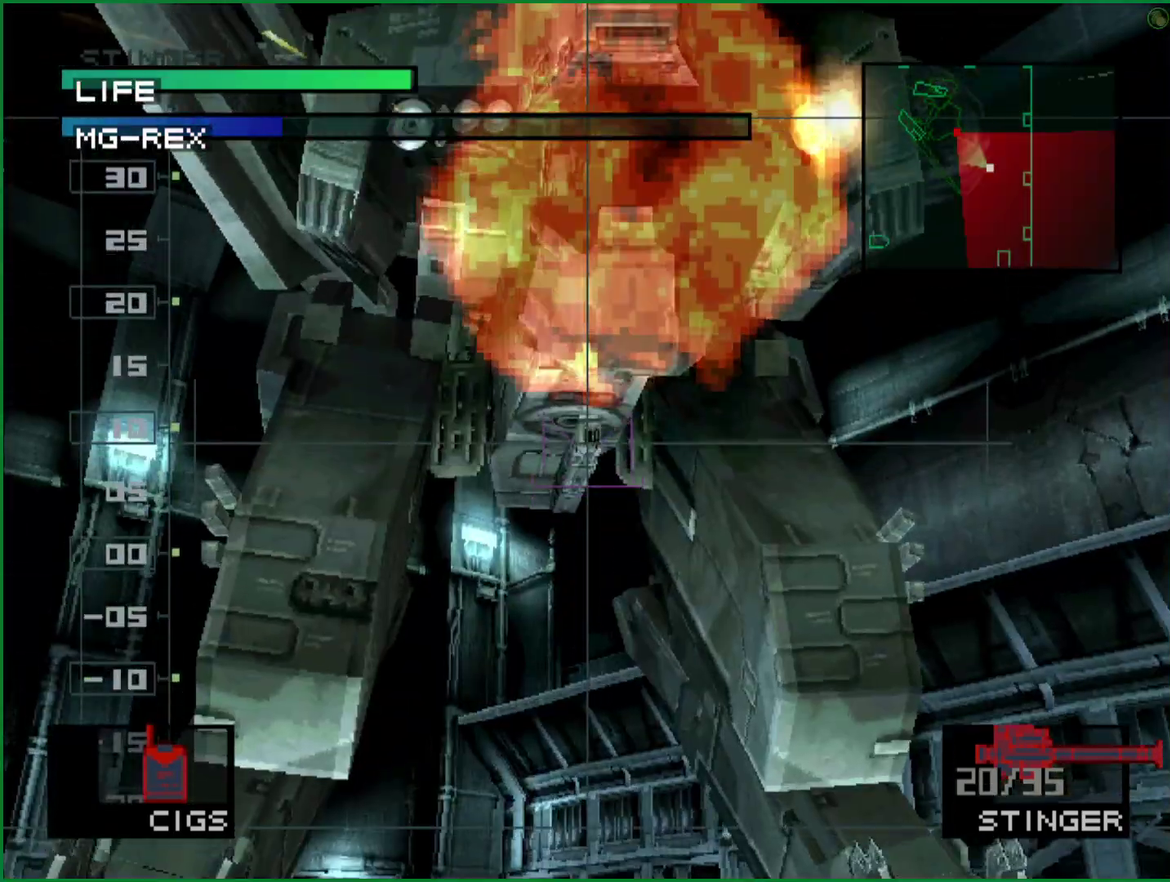
Gameplay with a controller (PlayStation layout); each line is a JSON object with the inputs held at the frame after it. "events" lists button and stick changes between this image and that frame as [ms after this image, input, new state], when the widget could be followed in between. Not read: L3 R3 keyboard_mouse right_stick.
{"buttons": ["SQUARE"], "left_stick": "center", "events": []}
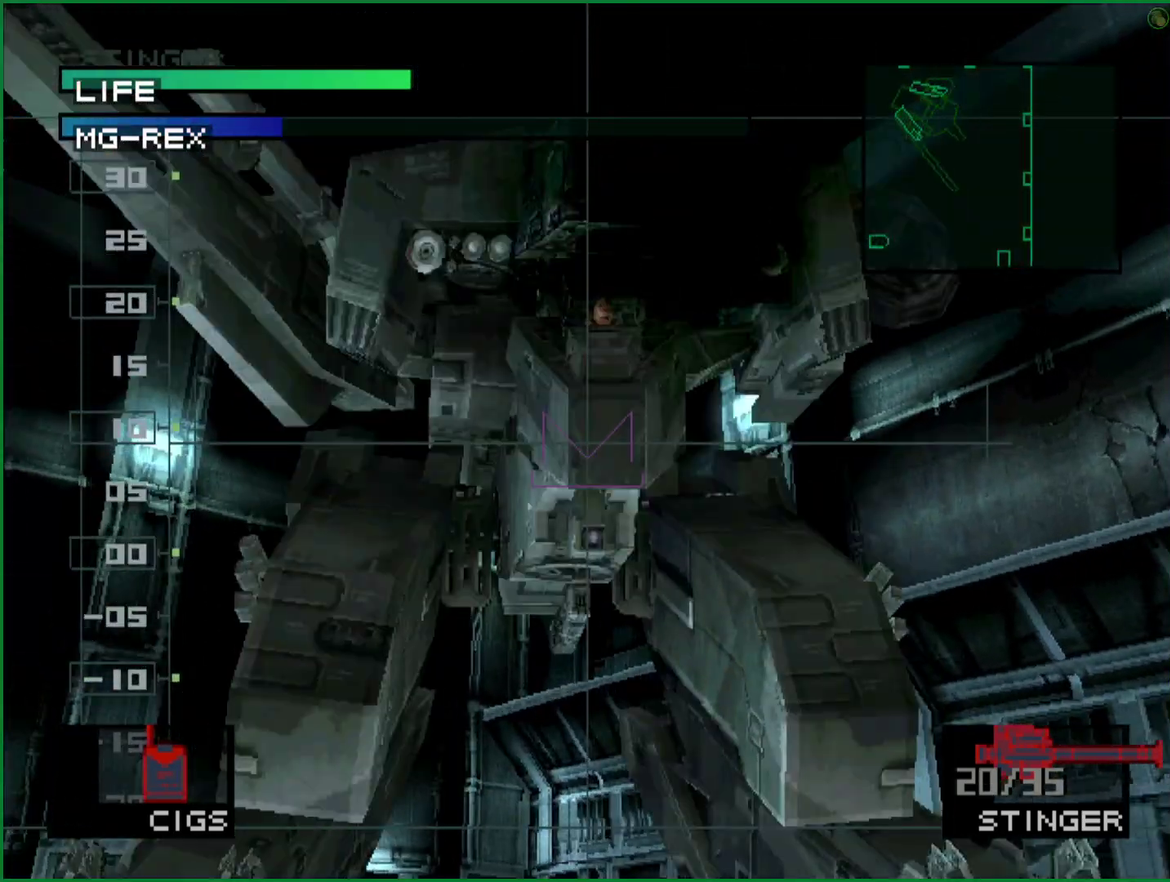
{"buttons": ["SQUARE"], "left_stick": "center", "events": [[200, "SQUARE", "up"], [367, "SQUARE", "down"]]}
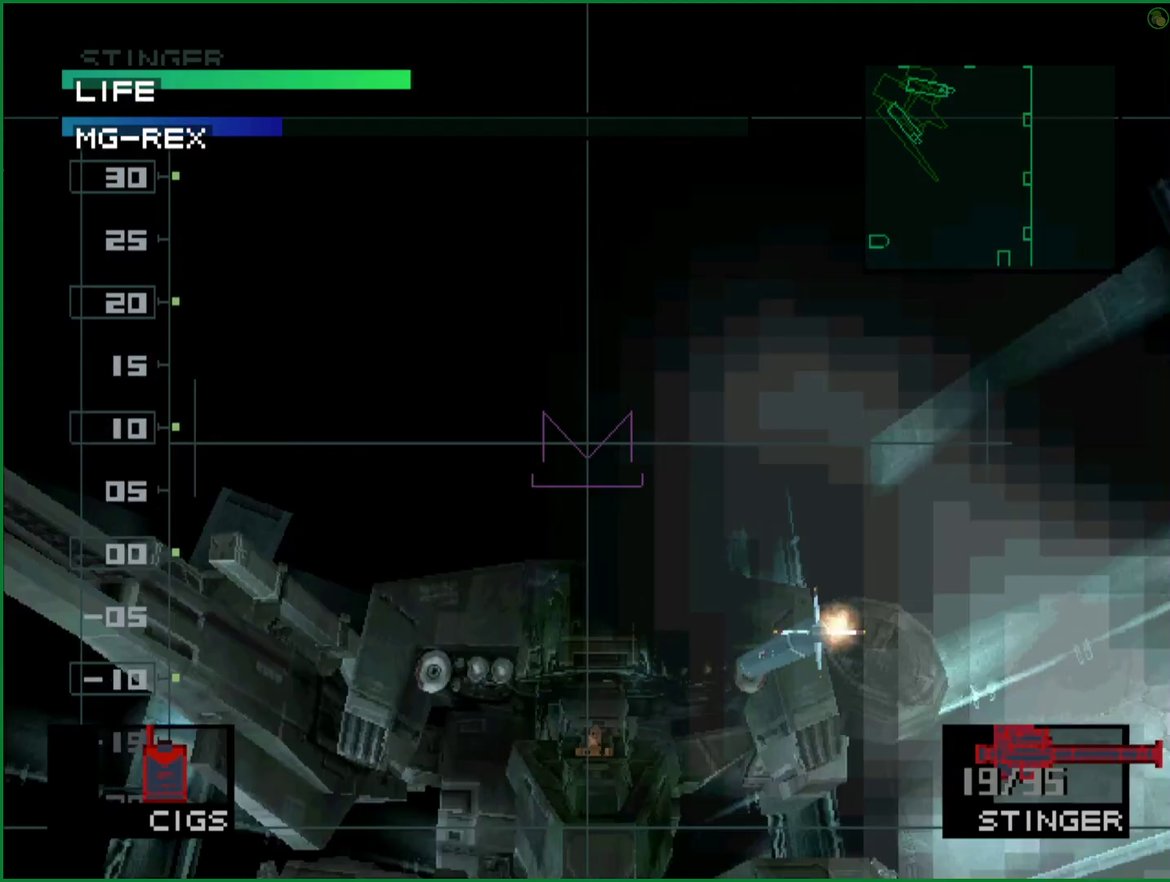
{"buttons": ["SQUARE"], "left_stick": "center", "events": []}
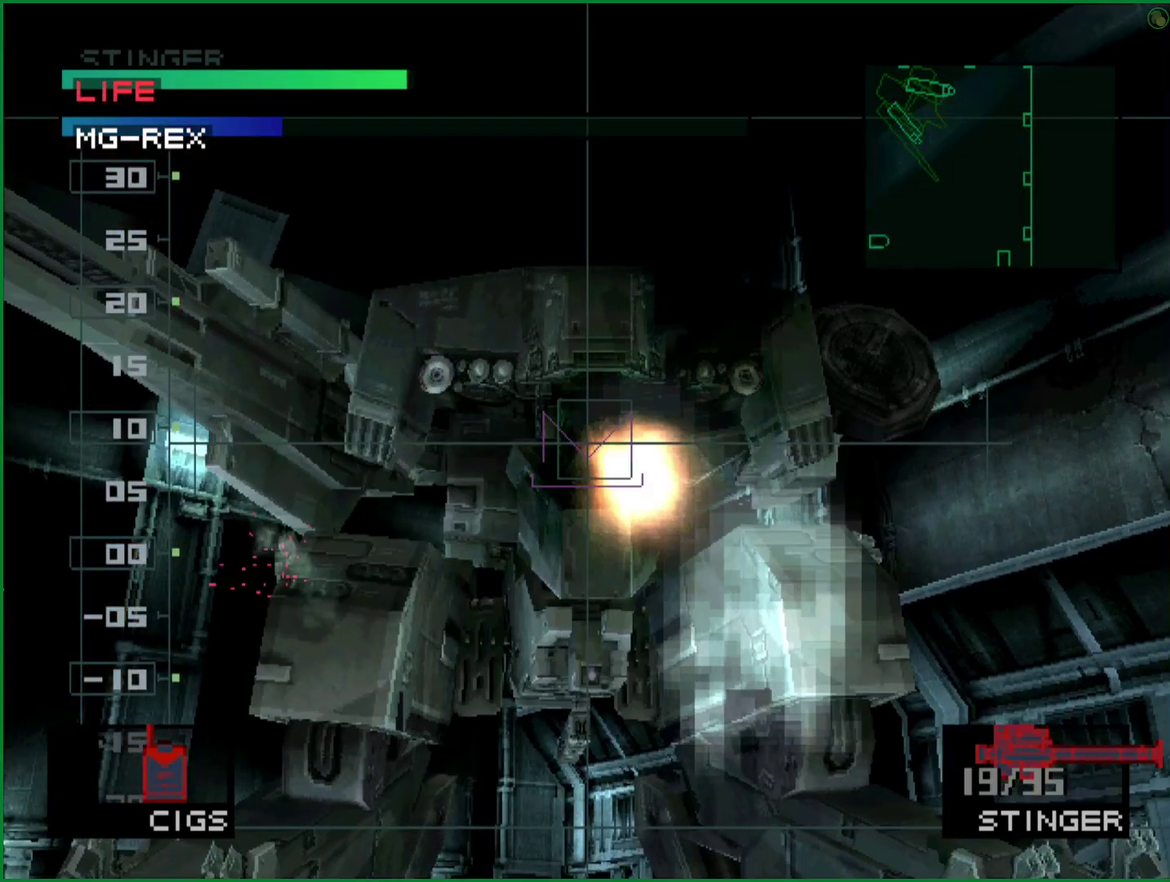
{"buttons": ["SQUARE"], "left_stick": "center", "events": []}
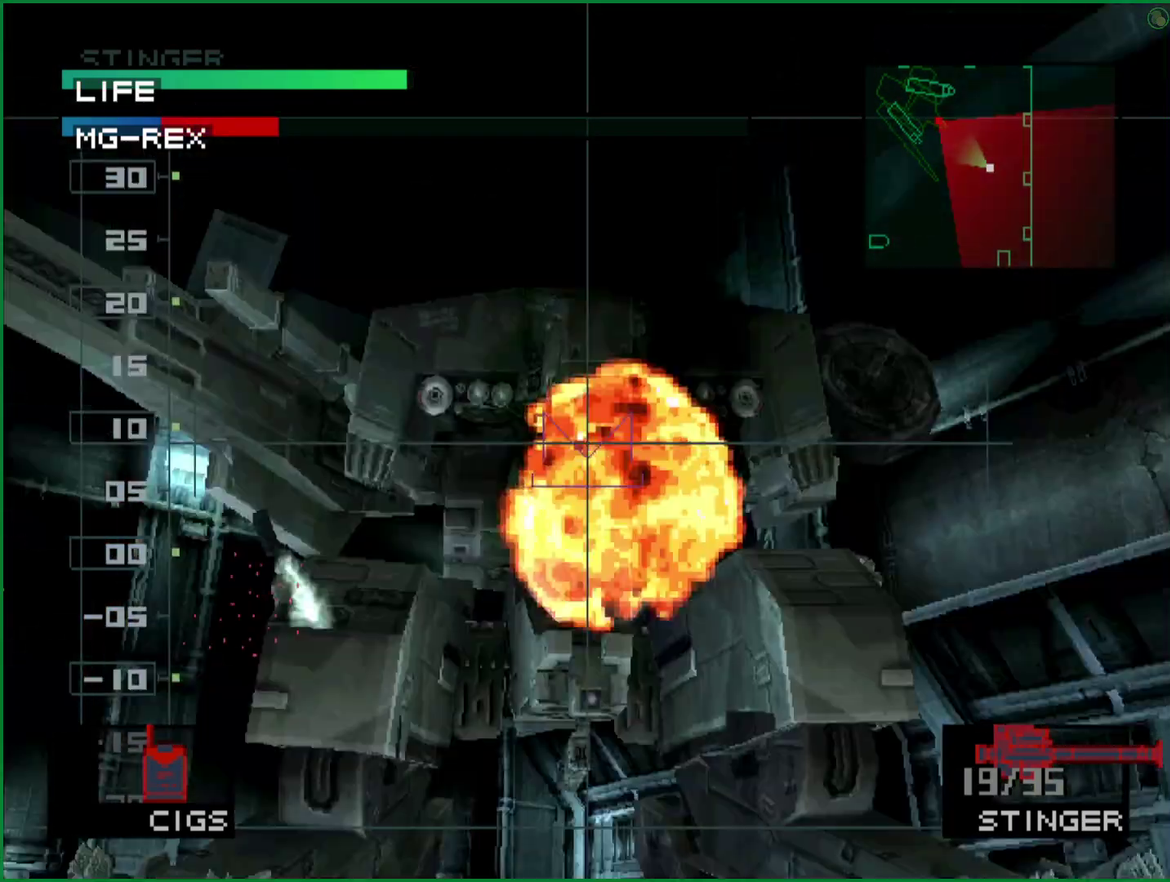
{"buttons": ["SQUARE"], "left_stick": "center", "events": []}
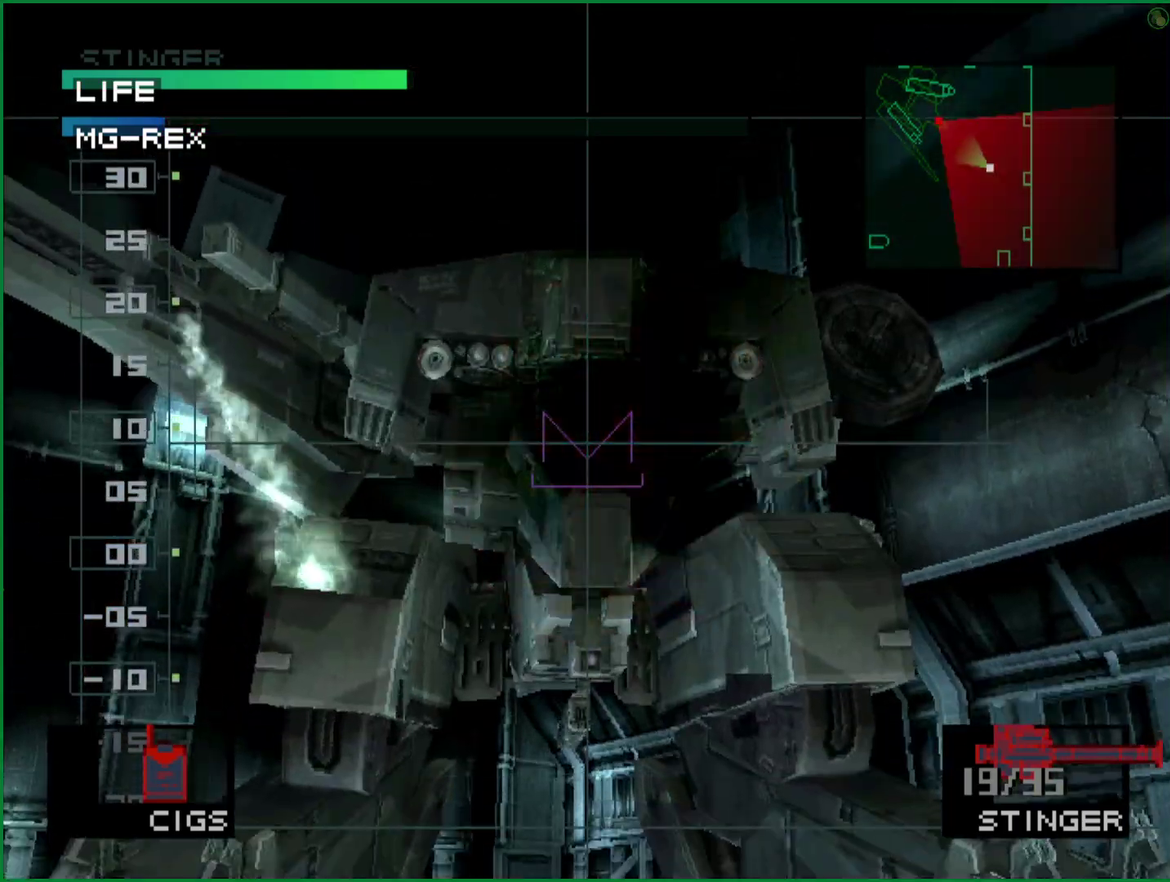
{"buttons": [], "left_stick": "center", "events": [[417, "SQUARE", "up"]]}
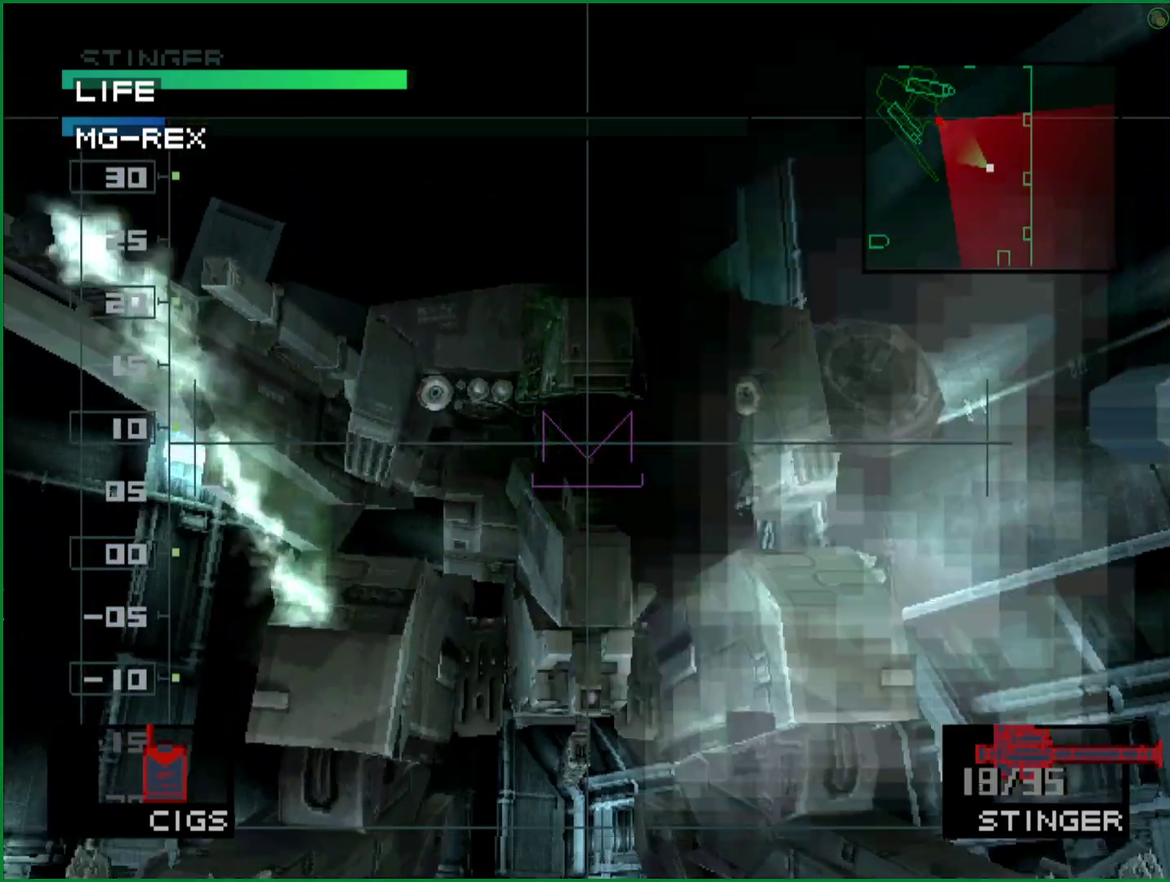
{"buttons": [], "left_stick": "center", "events": []}
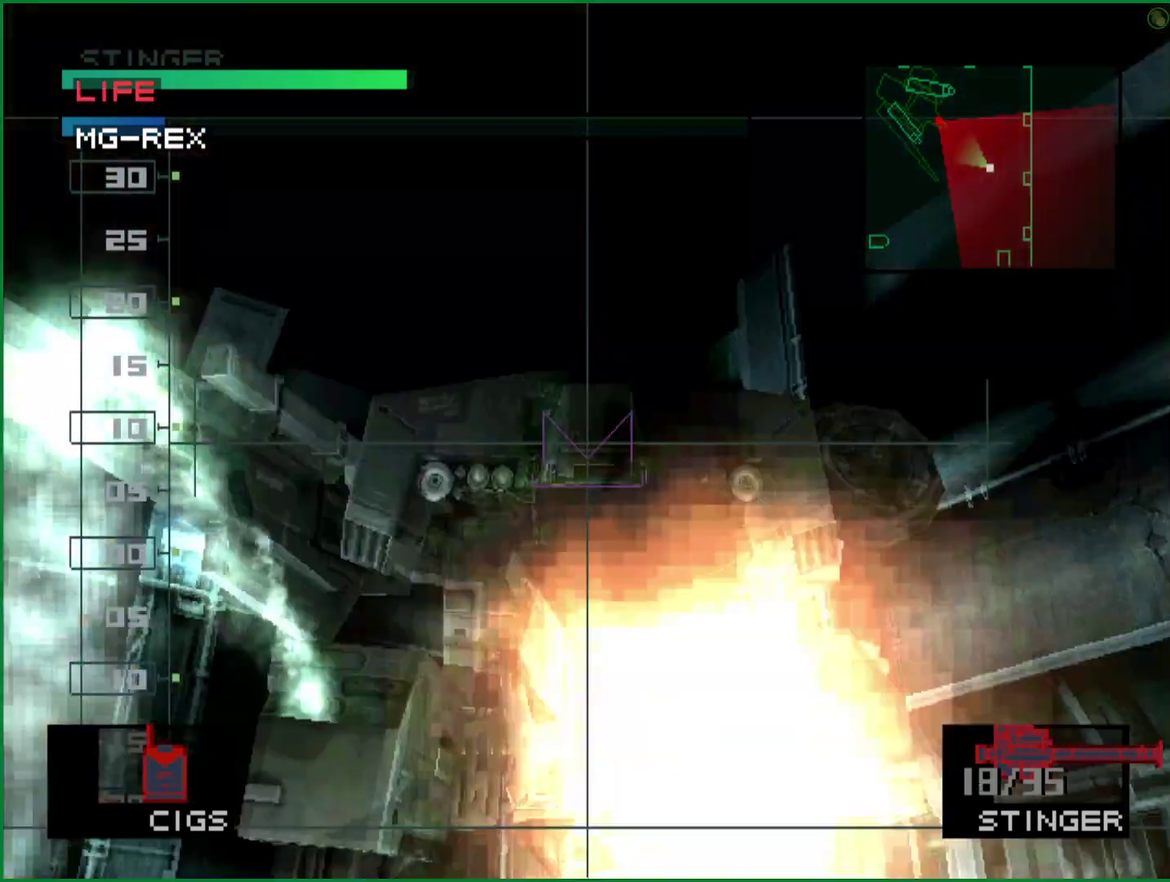
{"buttons": ["CROSS"], "left_stick": "center", "events": [[383, "CROSS", "down"]]}
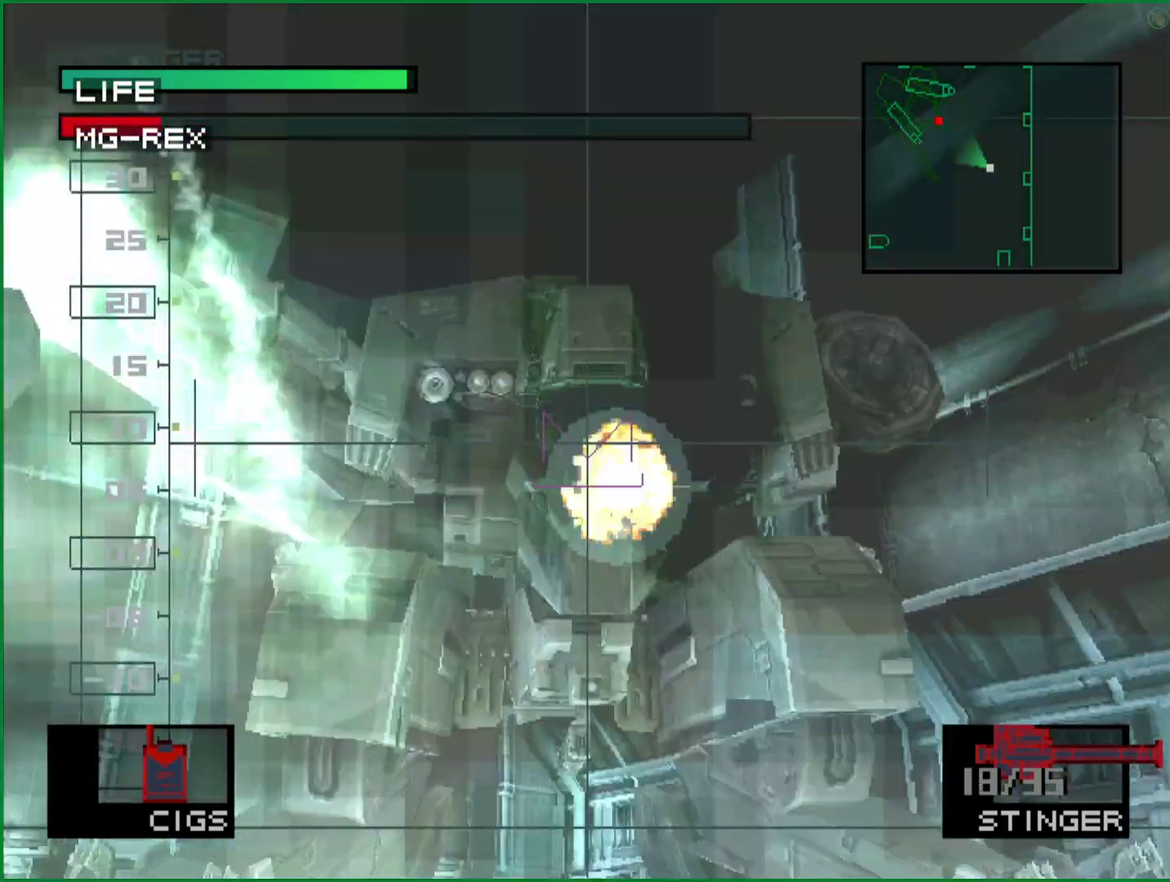
{"buttons": ["CROSS"], "left_stick": "center", "events": []}
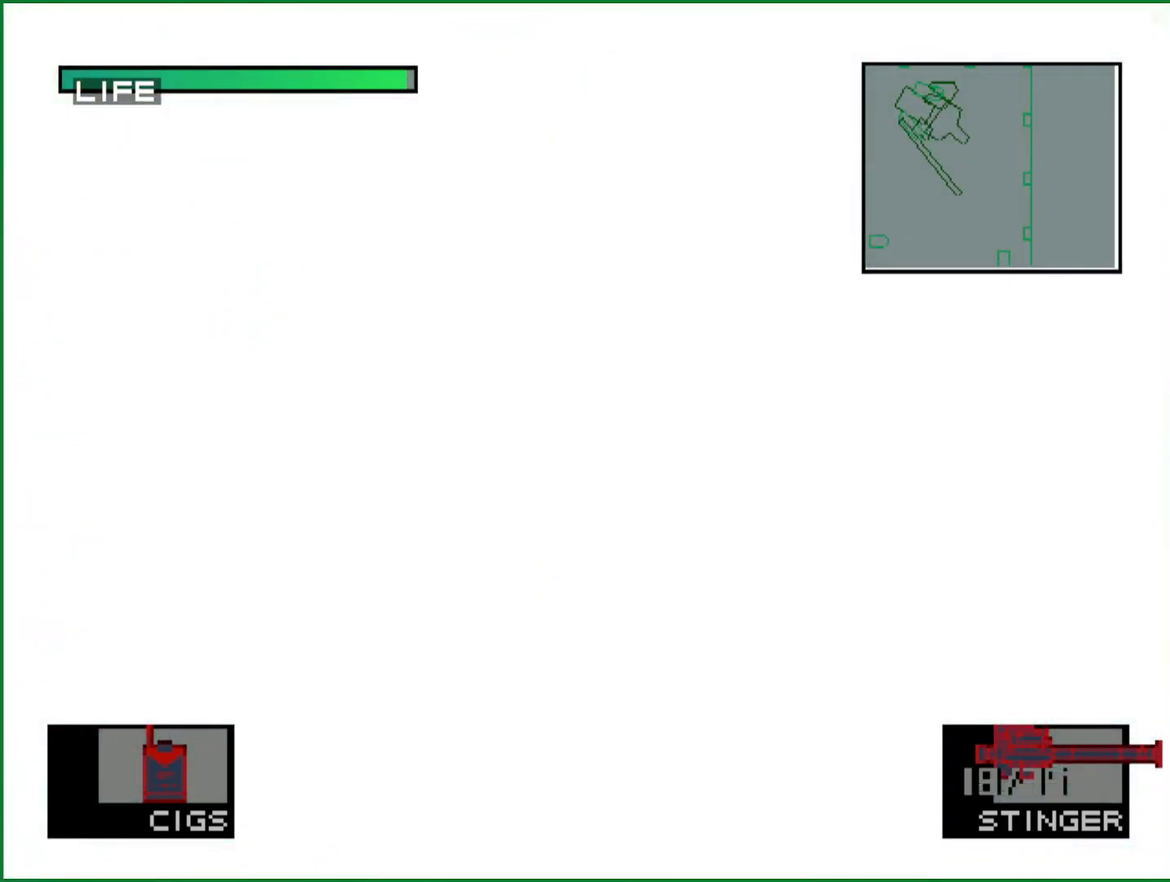
{"buttons": ["CROSS"], "left_stick": "center", "events": []}
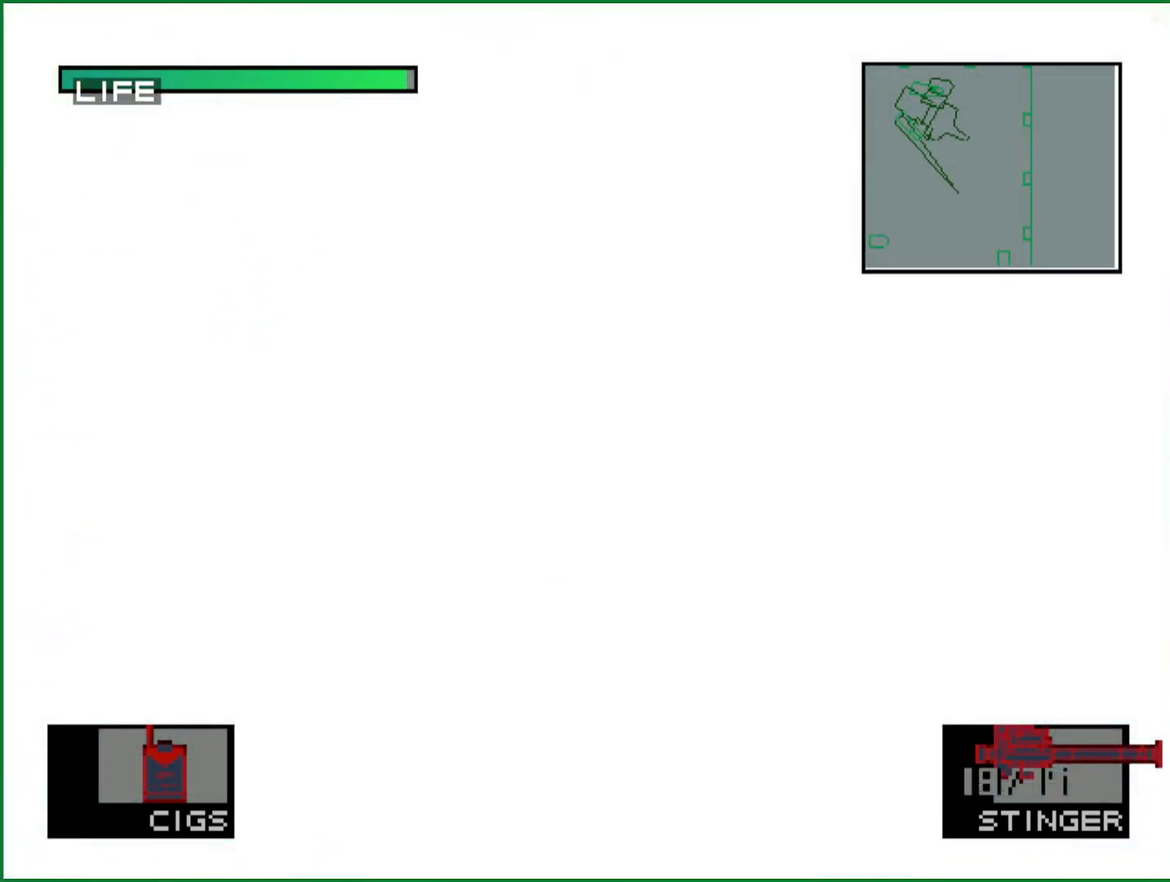
{"buttons": ["CROSS"], "left_stick": "center", "events": []}
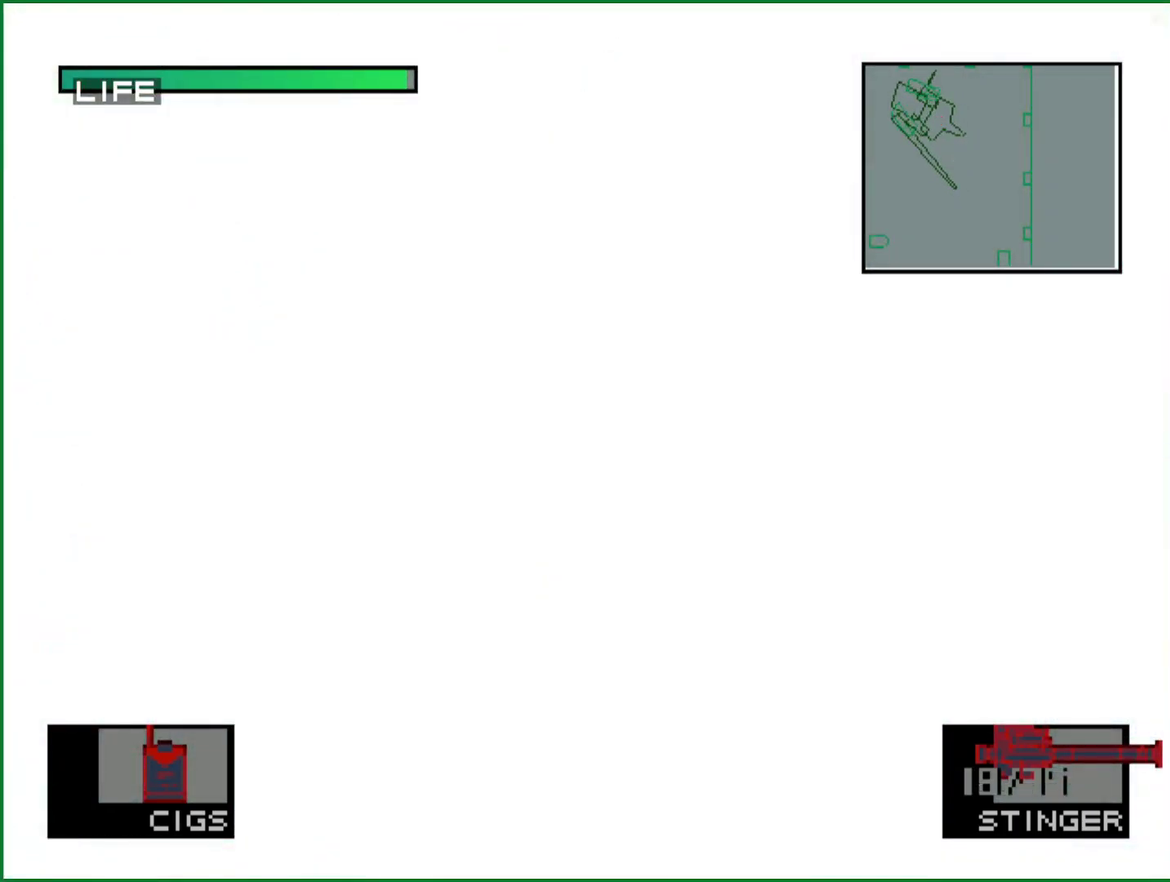
{"buttons": ["CROSS"], "left_stick": "center", "events": []}
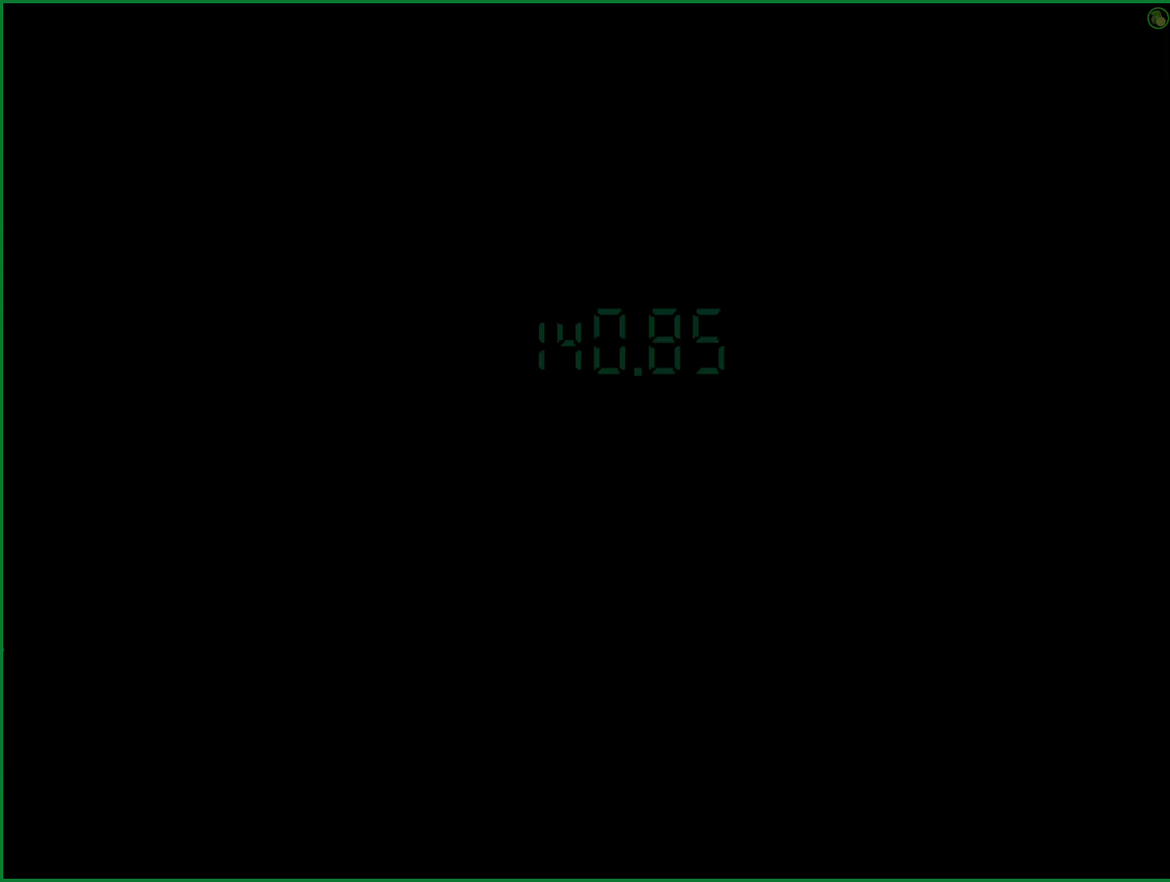
{"buttons": [], "left_stick": "center", "events": [[400, "CROSS", "up"]]}
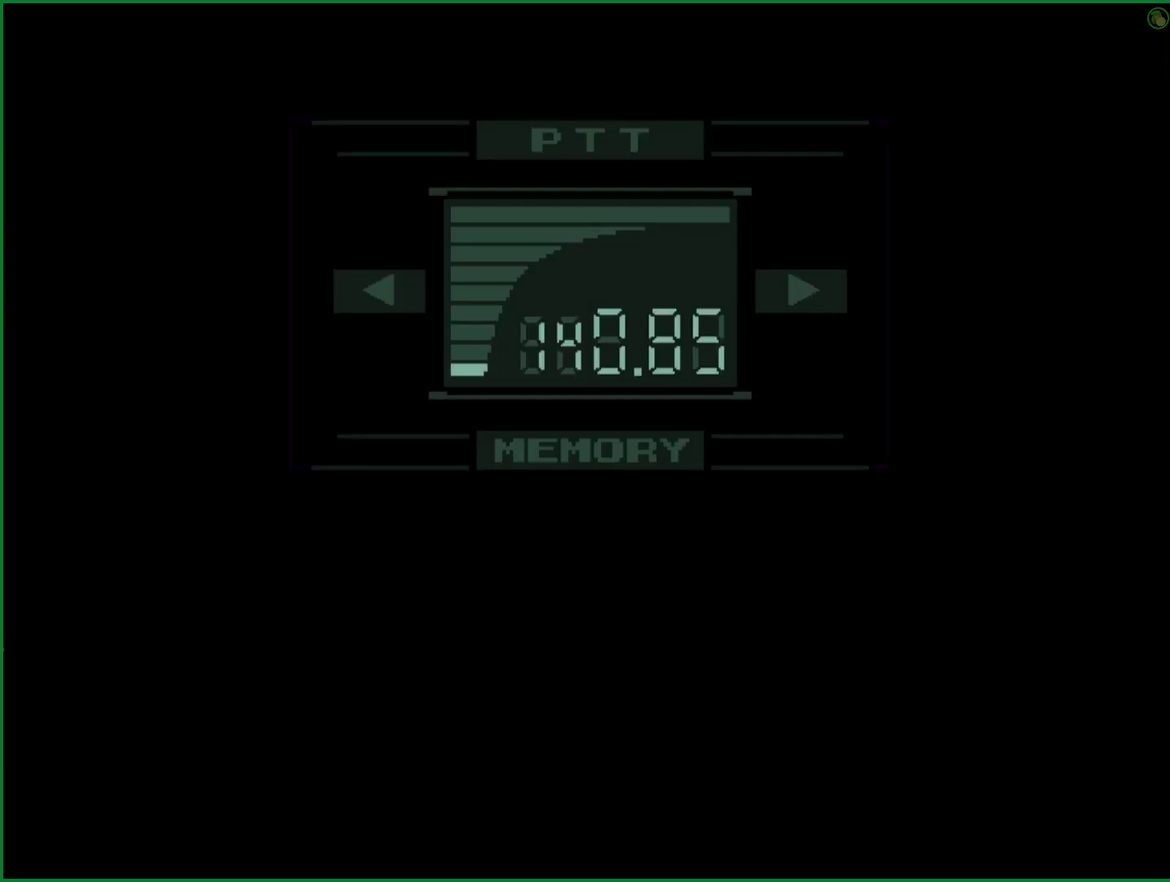
{"buttons": [], "left_stick": "center", "events": []}
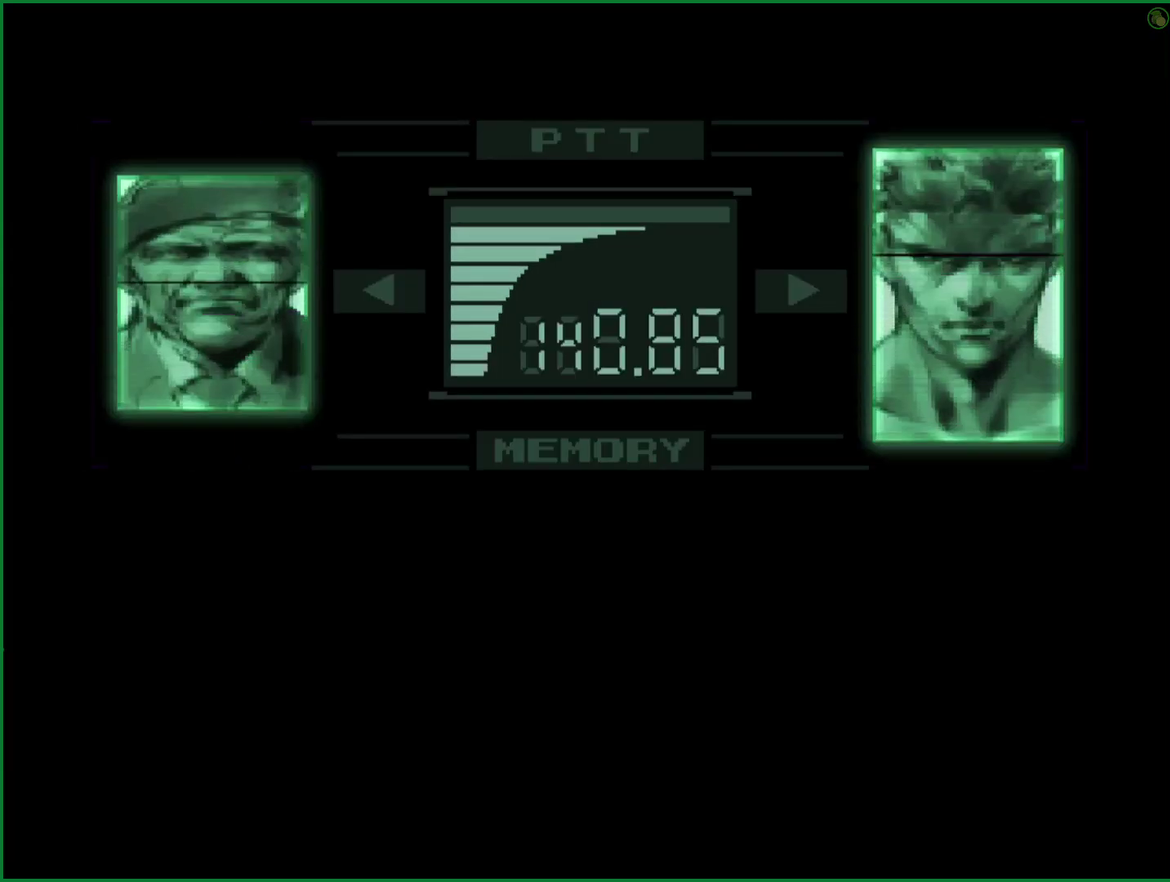
{"buttons": ["CROSS"], "left_stick": "center", "events": [[467, "CROSS", "down"]]}
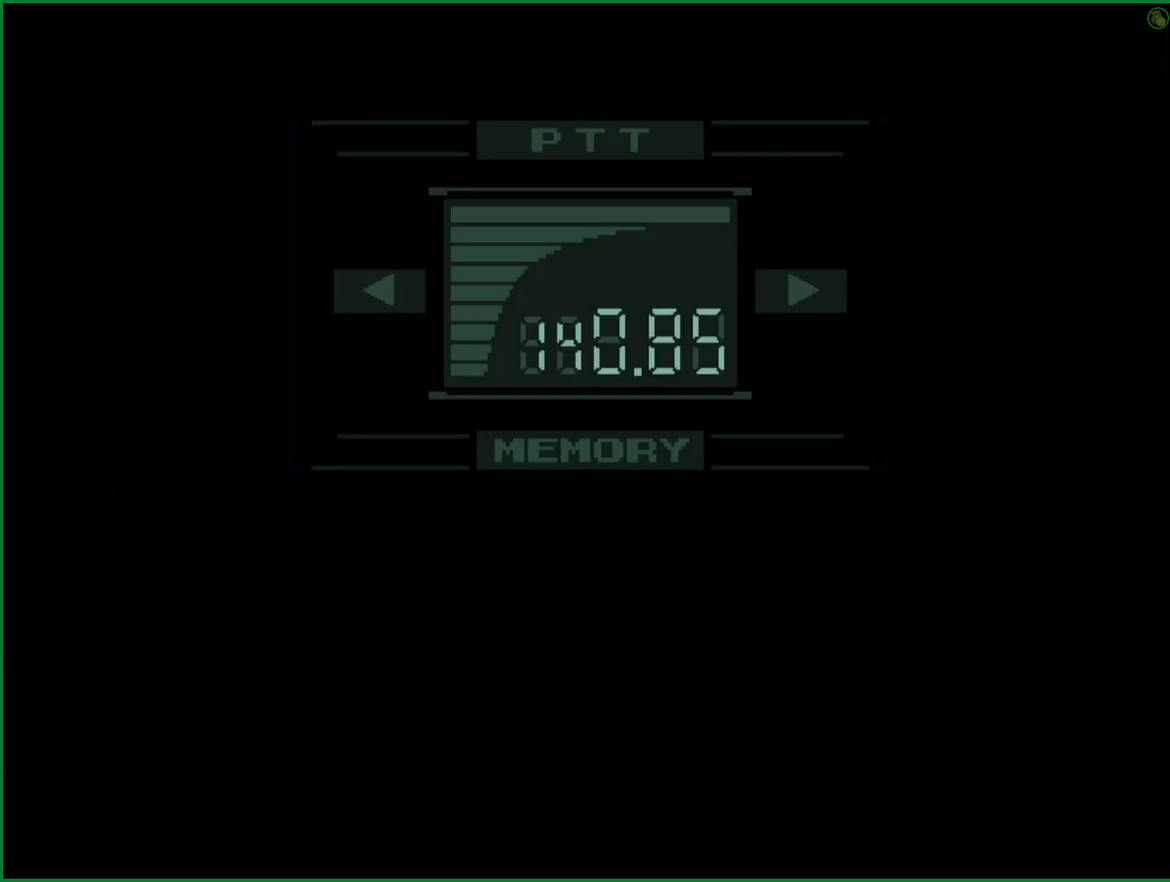
{"buttons": ["CROSS"], "left_stick": "center", "events": []}
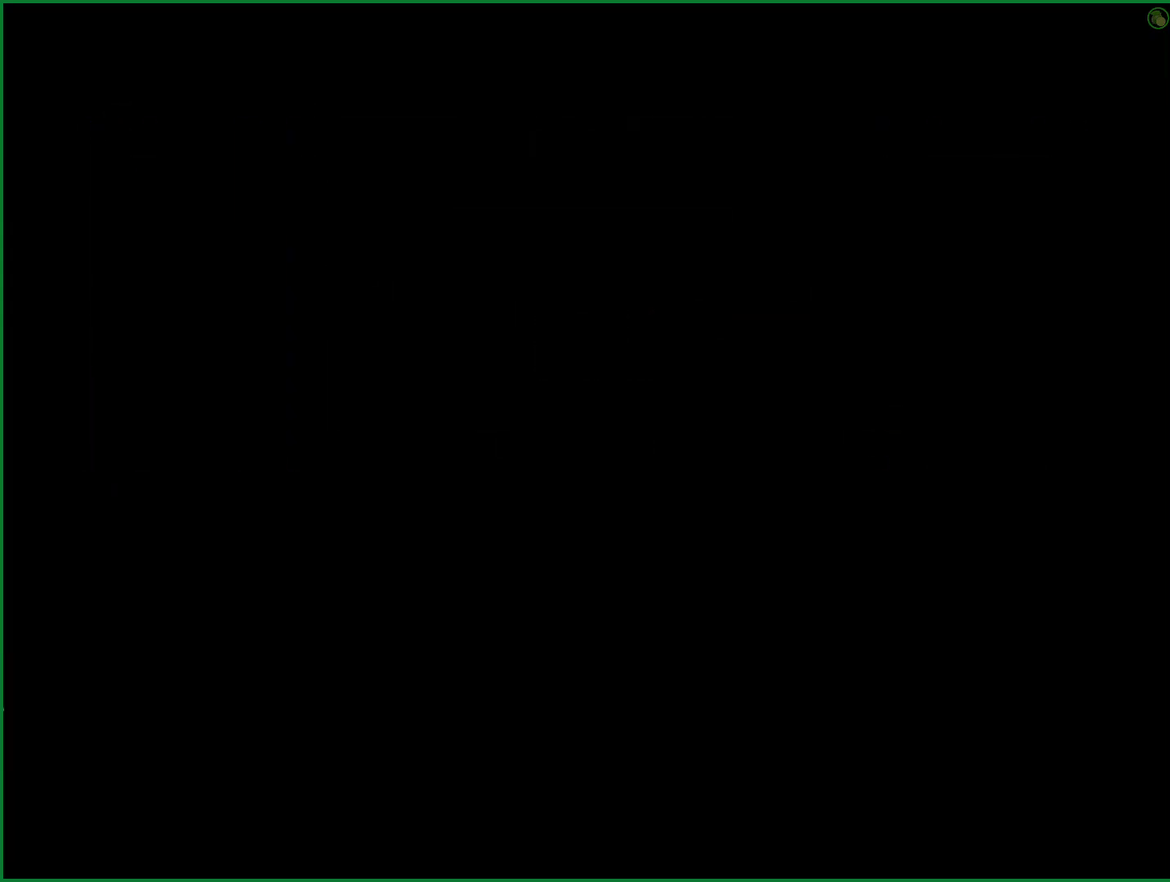
{"buttons": ["CROSS"], "left_stick": "center", "events": []}
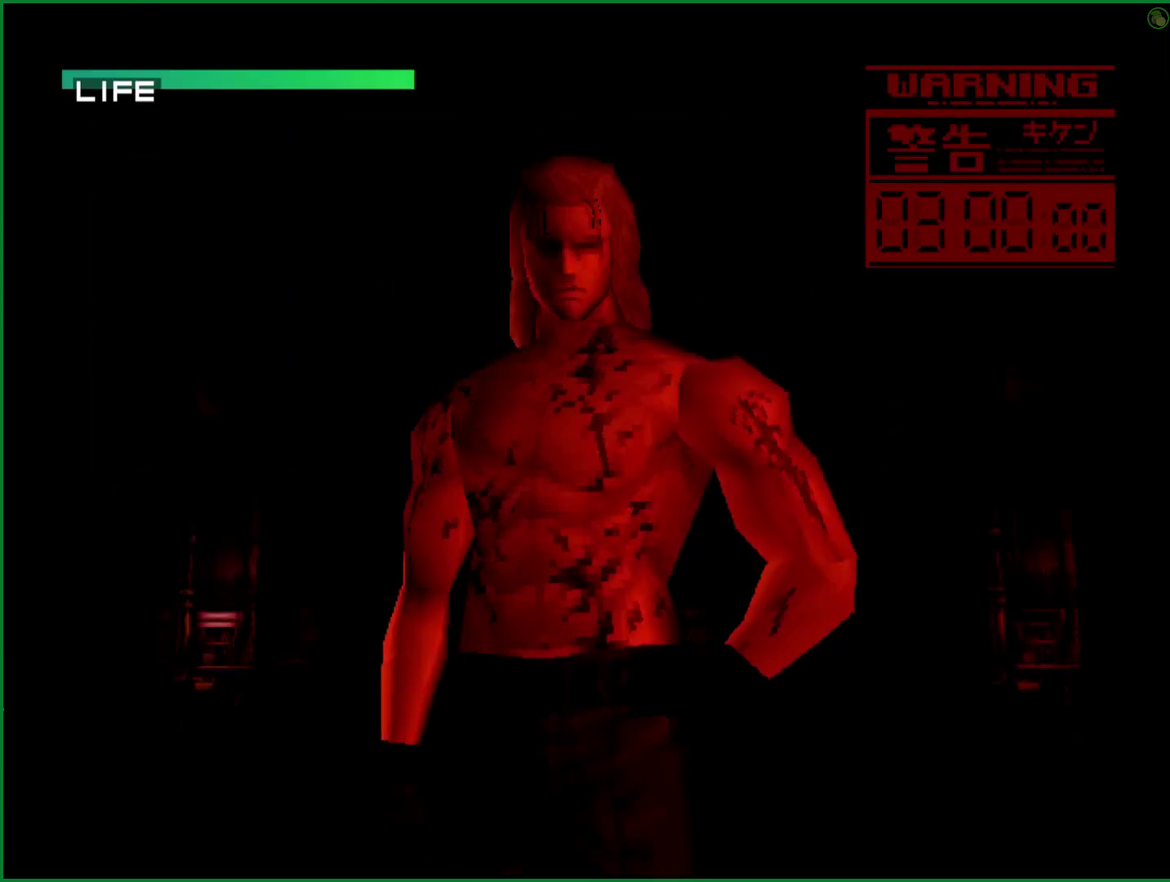
{"buttons": ["CROSS"], "left_stick": "center", "events": []}
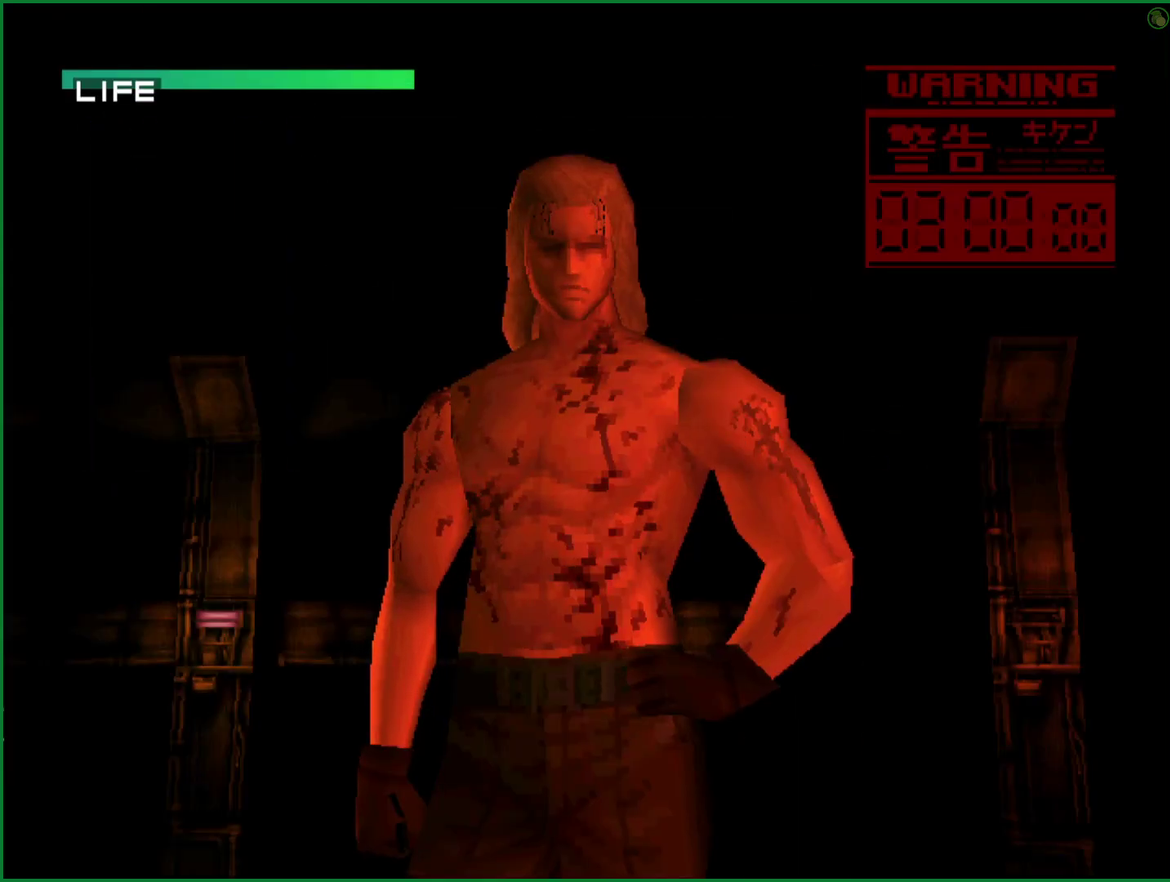
{"buttons": [], "left_stick": "center", "events": [[283, "CROSS", "up"]]}